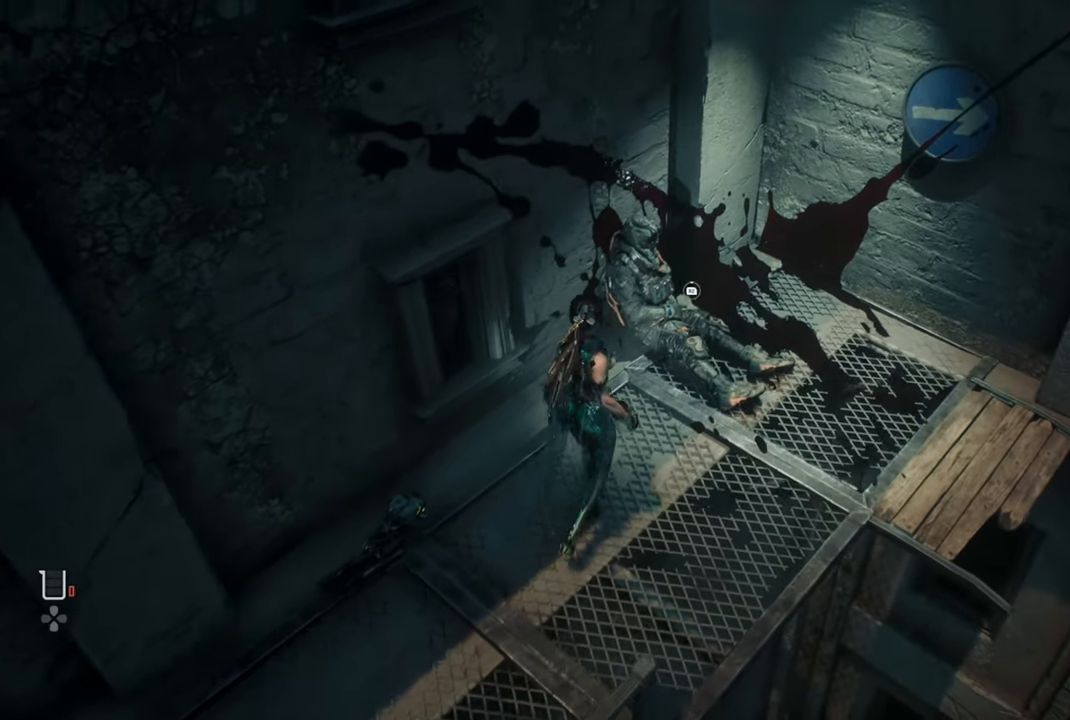
Gameplay with a controller (PlayStation layout); each line is a JSON object with the inputs held at the frame after it. "events" lists button and stick changes between this image and that frame as [ms after this image, input, new state], when the widget could be followed in between. Not read: L3.
{"buttons": [], "left_stick": "center", "right_stick": "center", "events": [[300, "right_stick", "center"]]}
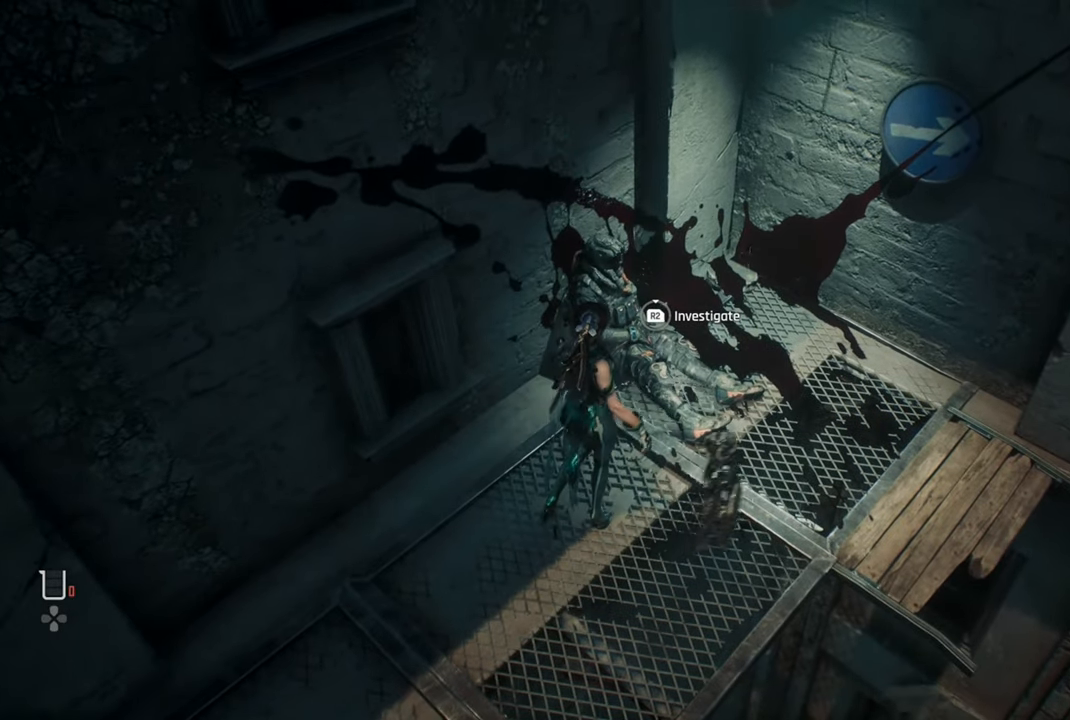
{"buttons": ["R2"], "left_stick": "center", "right_stick": "center", "events": [[34, "R2", "down"]]}
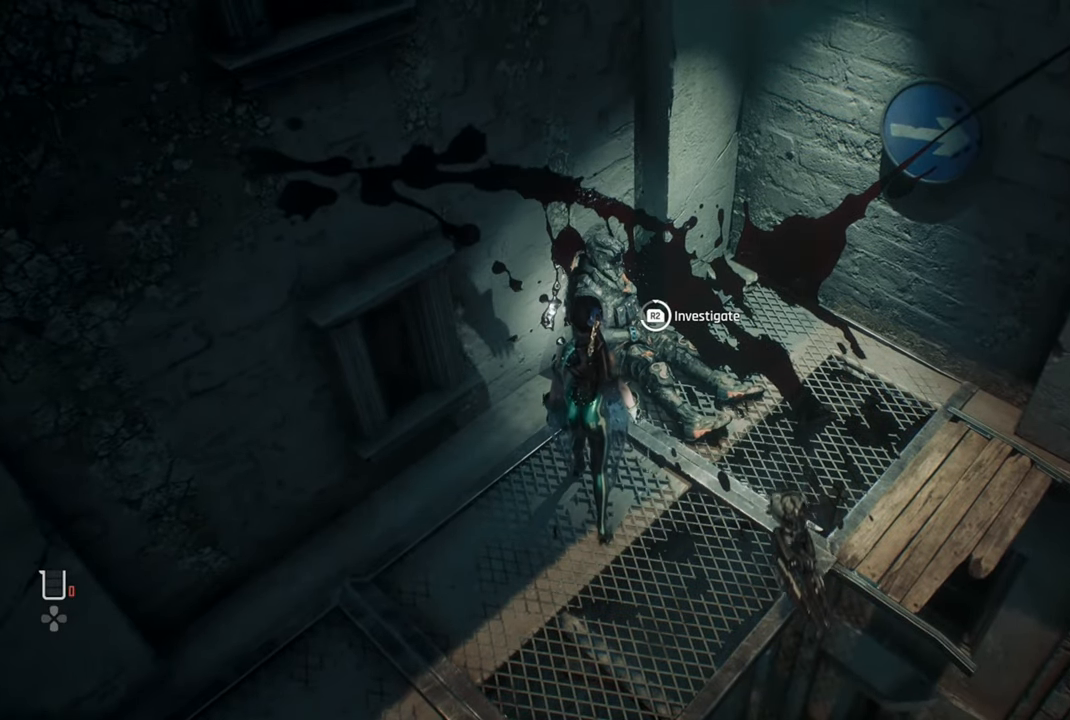
{"buttons": ["R2"], "left_stick": "center", "right_stick": "center", "events": []}
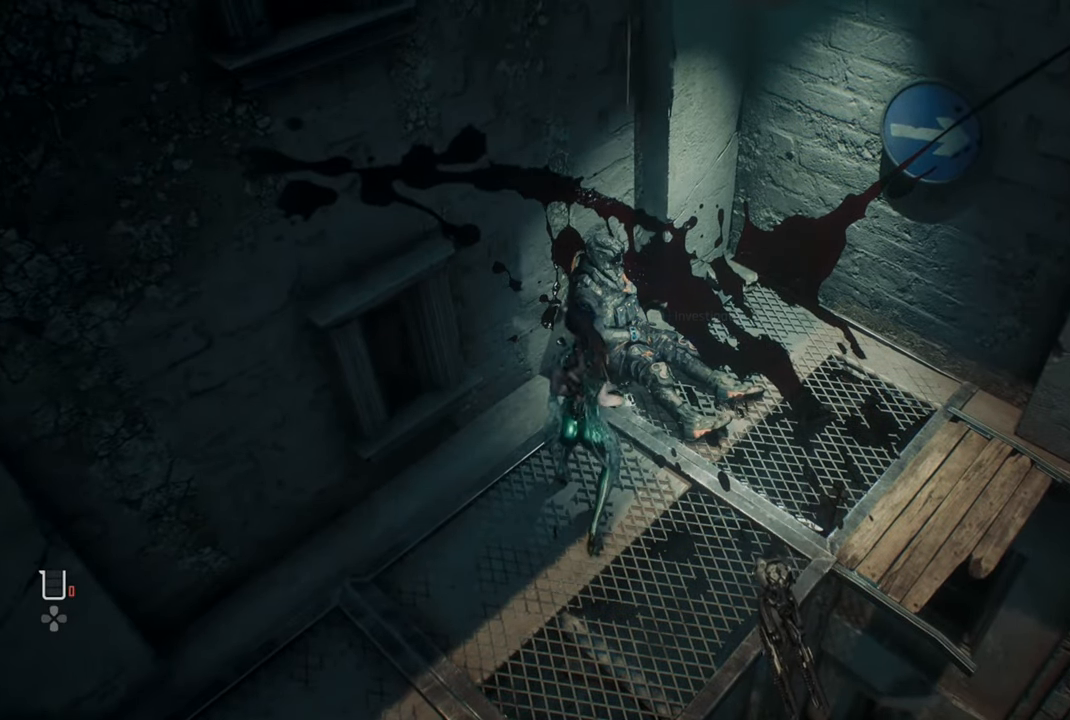
{"buttons": [], "left_stick": "center", "right_stick": "center", "events": [[17, "R2", "up"]]}
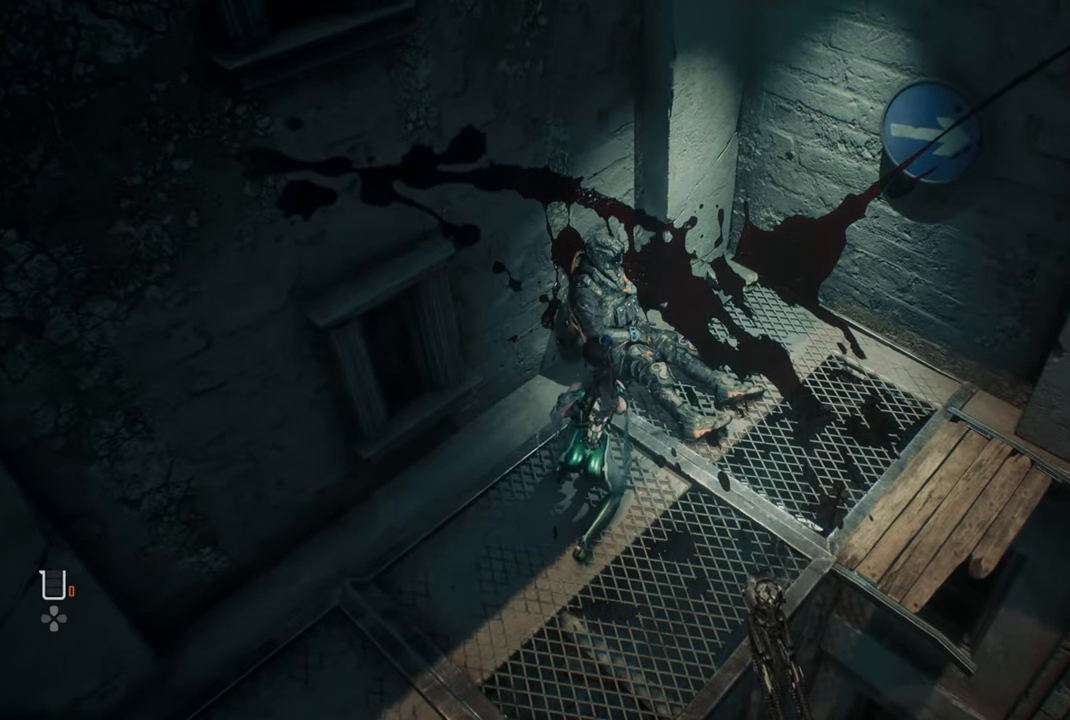
{"buttons": [], "left_stick": "center", "right_stick": "center", "events": []}
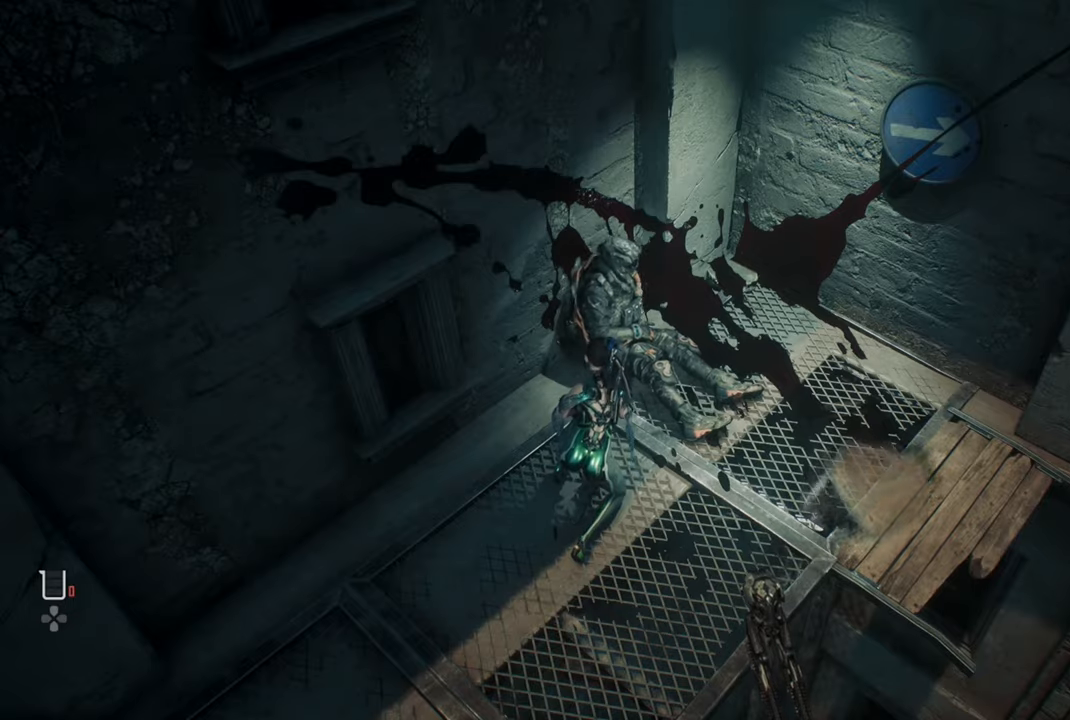
{"buttons": [], "left_stick": "center", "right_stick": "center", "events": []}
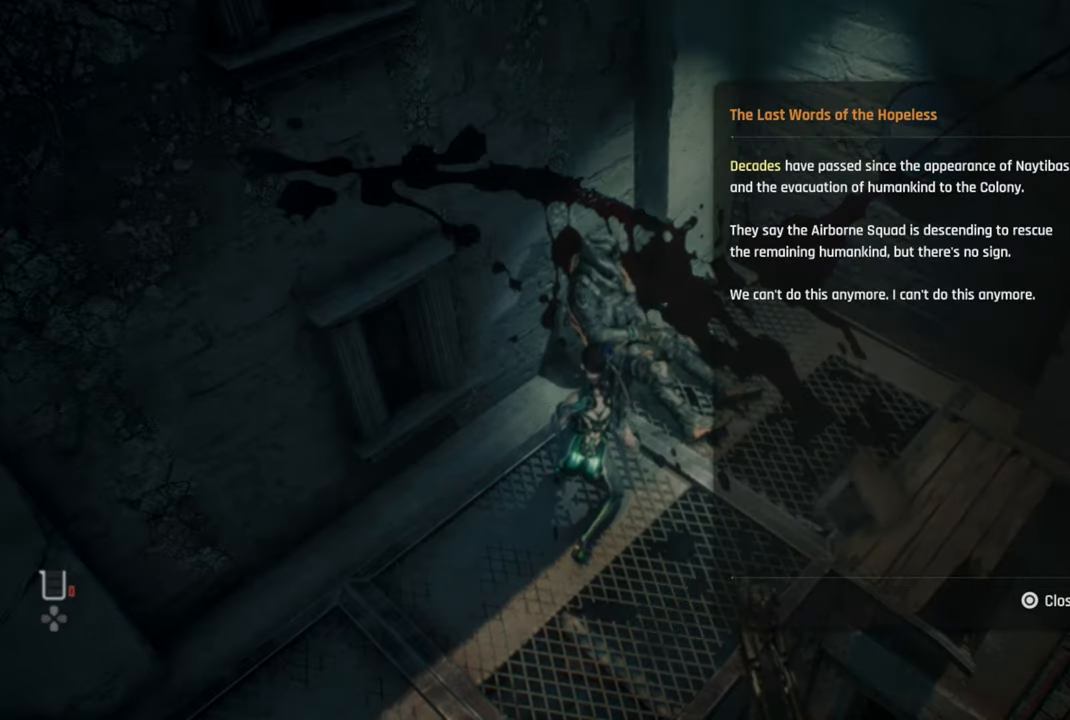
{"buttons": [], "left_stick": "center", "right_stick": "right", "events": [[117, "right_stick", "right"]]}
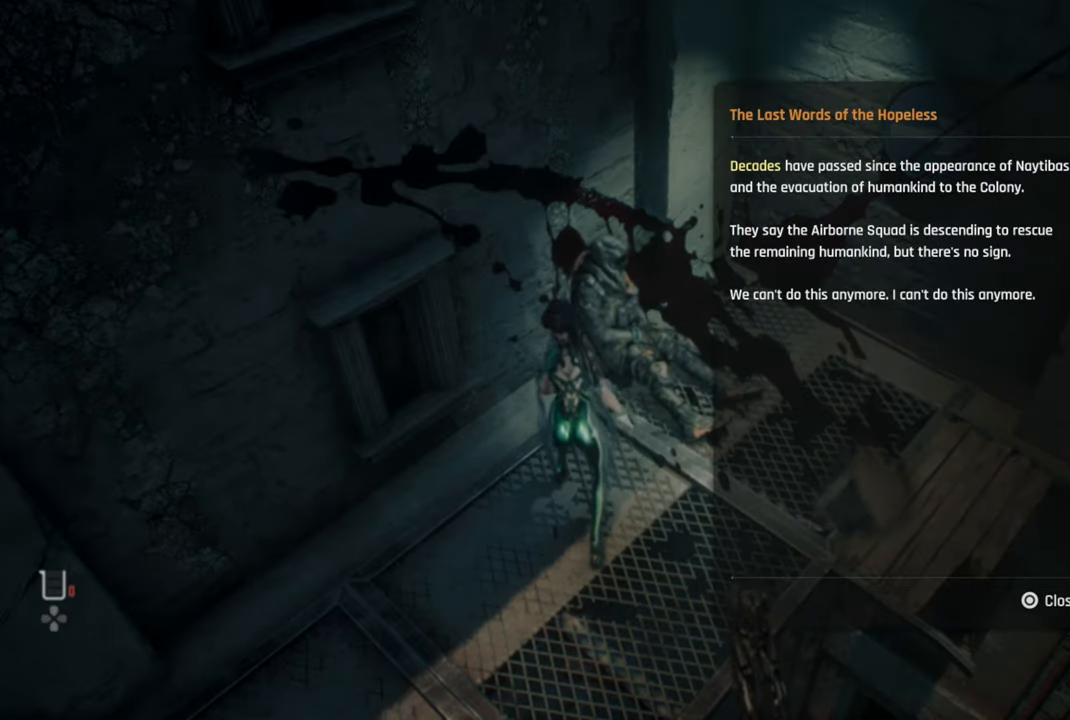
{"buttons": [], "left_stick": "center", "right_stick": "center", "events": [[34, "right_stick", "center"], [234, "CROSS", "down"], [334, "CROSS", "up"]]}
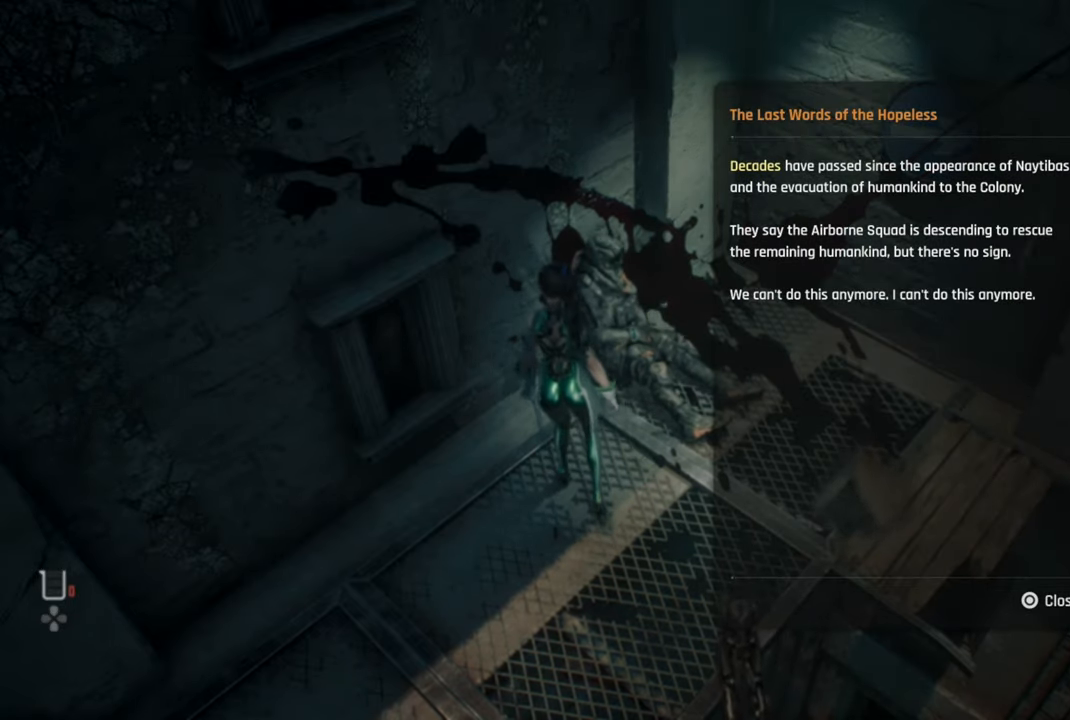
{"buttons": [], "left_stick": "up-right", "right_stick": "right", "events": [[84, "CIRCLE", "down"], [167, "CIRCLE", "up"], [384, "right_stick", "right"], [500, "left_stick", "up-right"]]}
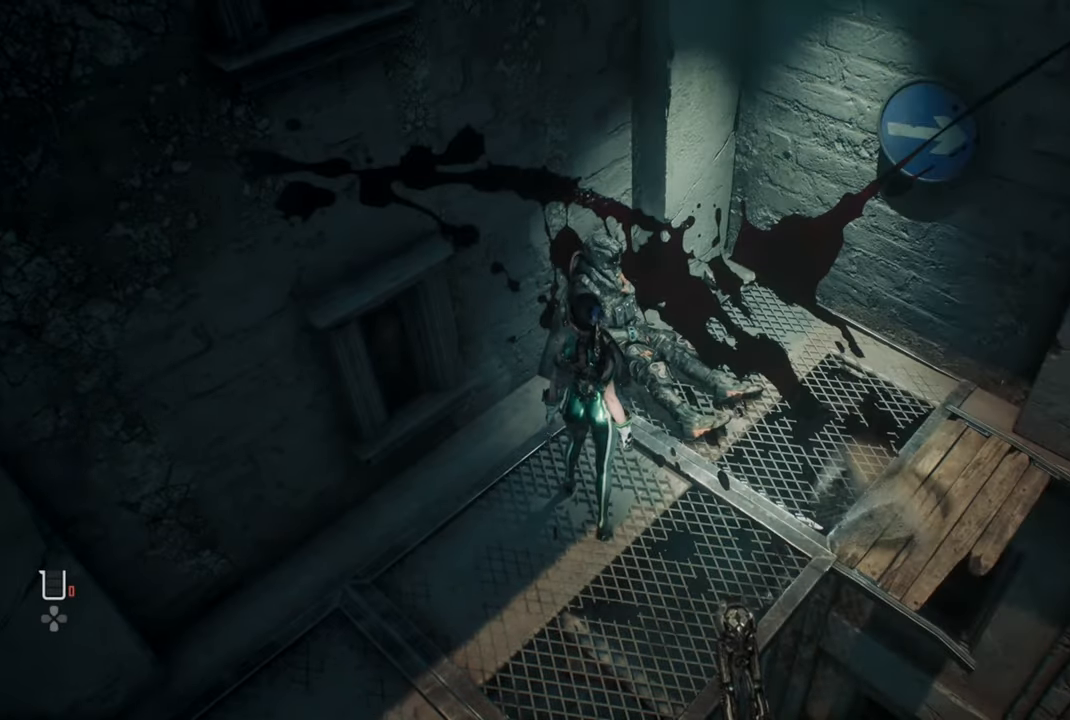
{"buttons": [], "left_stick": "center", "right_stick": "right", "events": [[367, "left_stick", "center"]]}
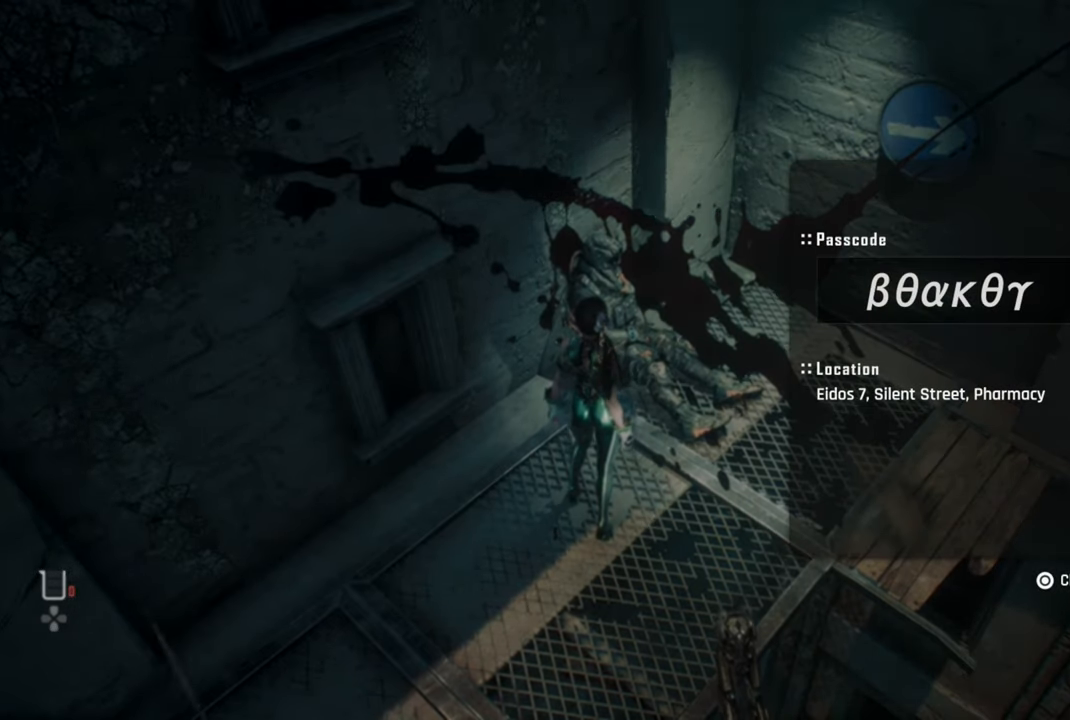
{"buttons": [], "left_stick": "center", "right_stick": "center", "events": [[34, "right_stick", "up-right"], [200, "right_stick", "center"], [334, "CIRCLE", "down"], [434, "CIRCLE", "up"]]}
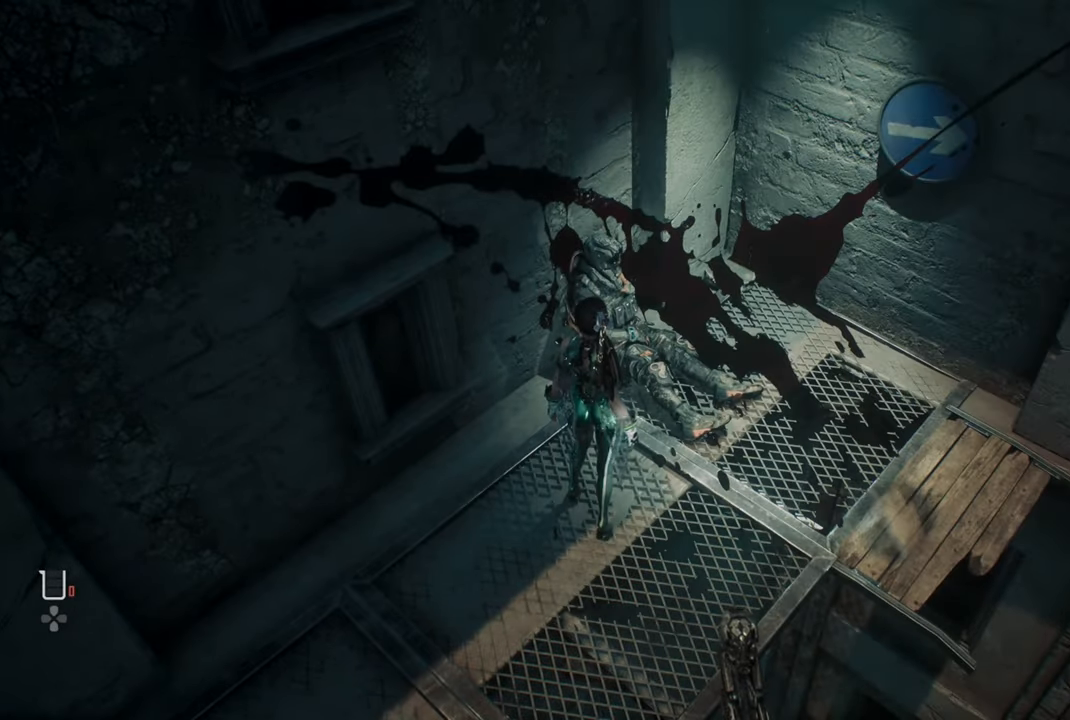
{"buttons": [], "left_stick": "up-right", "right_stick": "right", "events": [[100, "right_stick", "right"], [217, "left_stick", "up-right"]]}
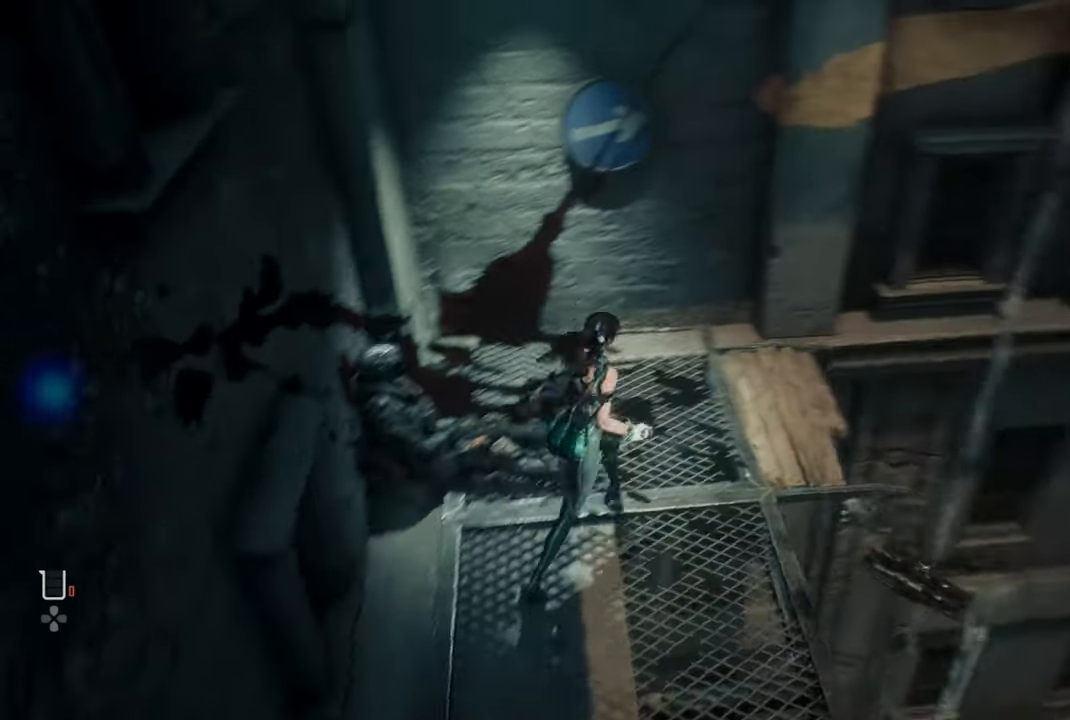
{"buttons": [], "left_stick": "up-right", "right_stick": "center", "events": [[334, "CROSS", "down"], [450, "CROSS", "up"], [467, "right_stick", "center"]]}
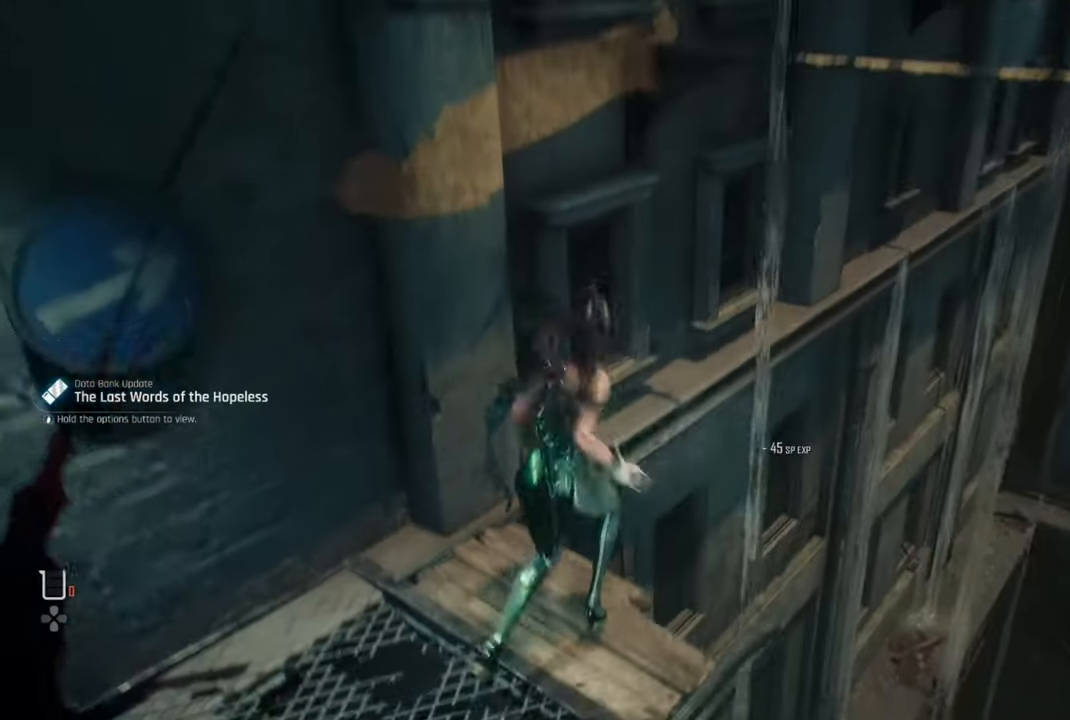
{"buttons": [], "left_stick": "up-right", "right_stick": "center", "events": [[50, "right_stick", "down-right"], [484, "right_stick", "center"]]}
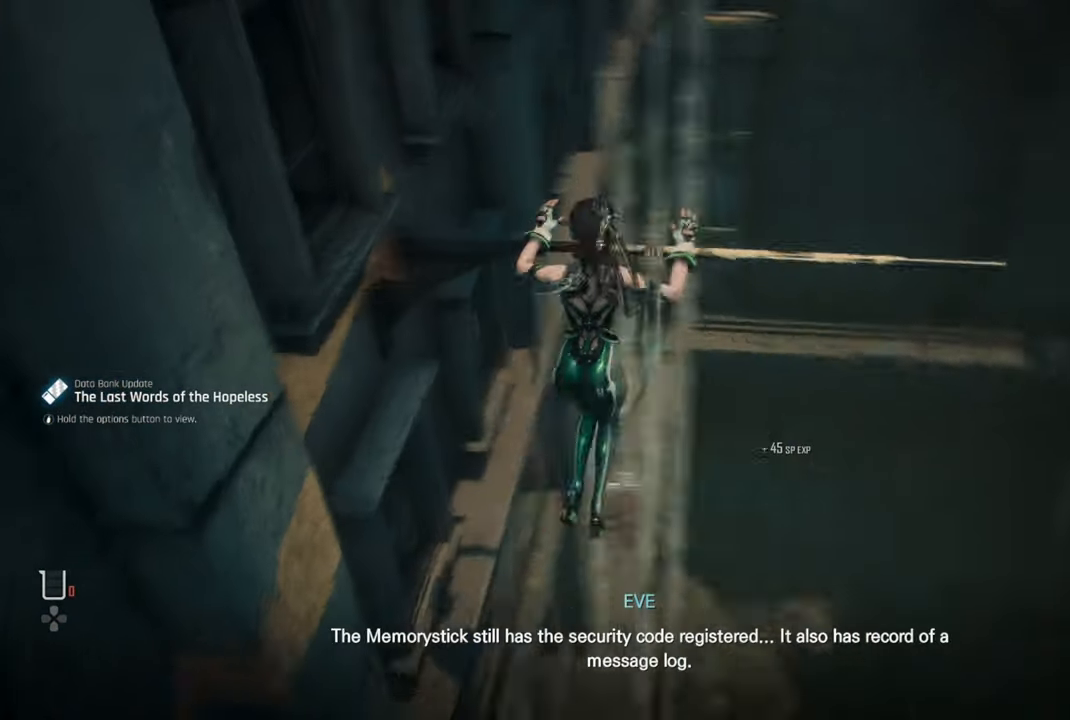
{"buttons": [], "left_stick": "up-right", "right_stick": "center", "events": []}
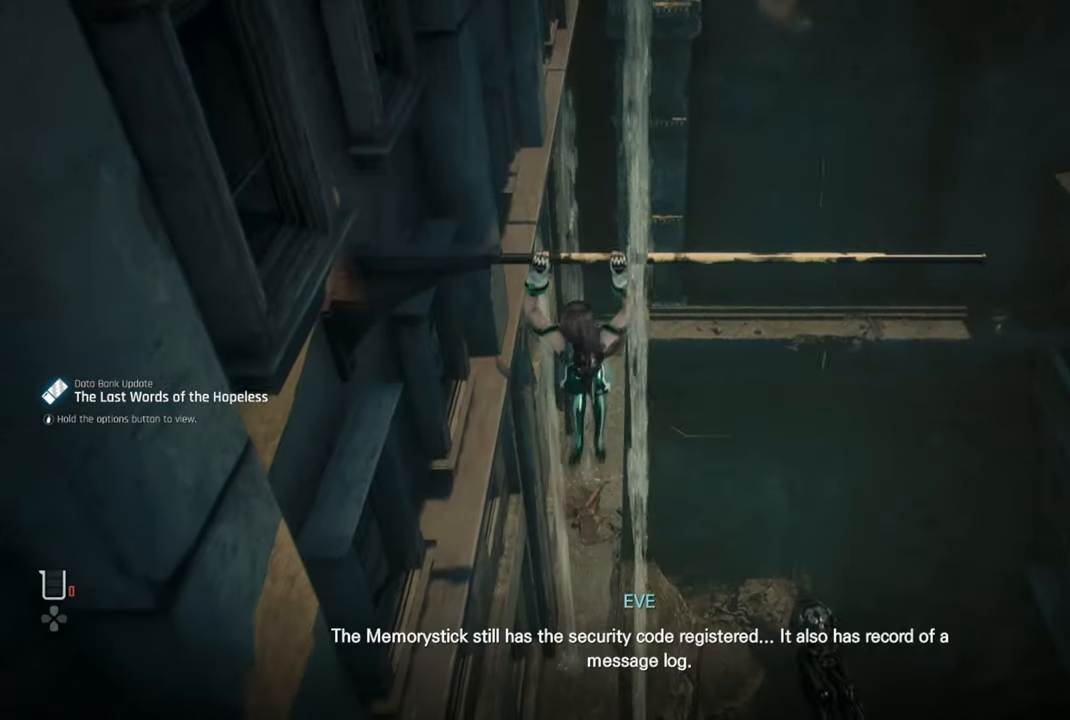
{"buttons": [], "left_stick": "up-right", "right_stick": "center", "events": [[150, "CROSS", "down"], [367, "CROSS", "up"]]}
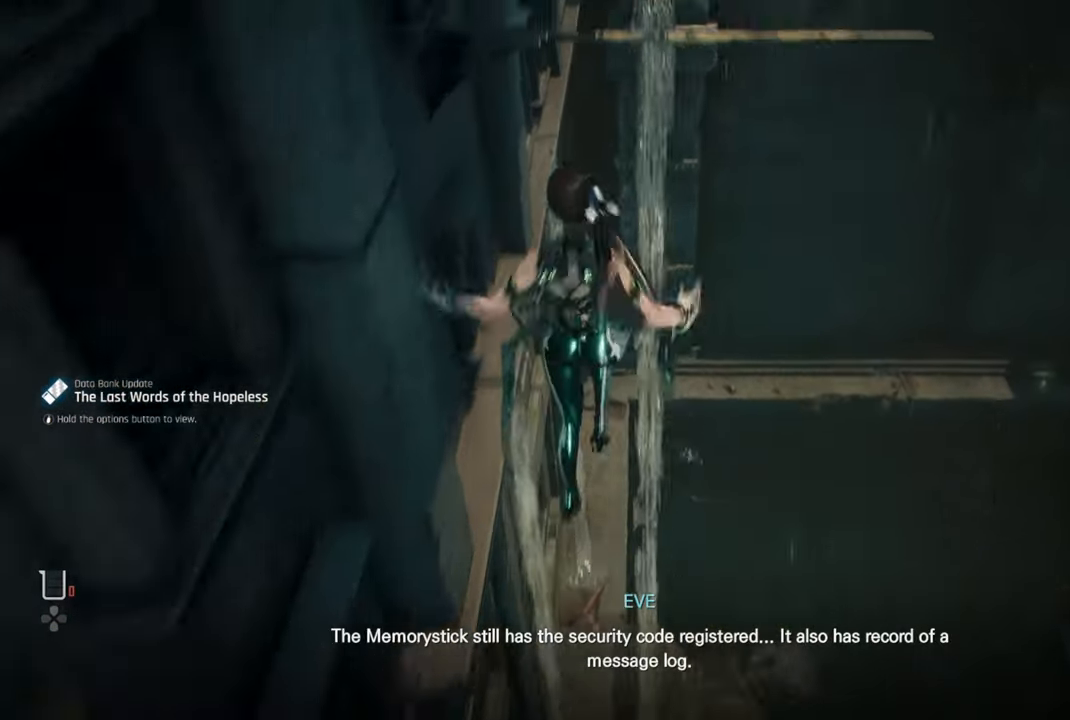
{"buttons": [], "left_stick": "up", "right_stick": "center", "events": [[267, "left_stick", "up"]]}
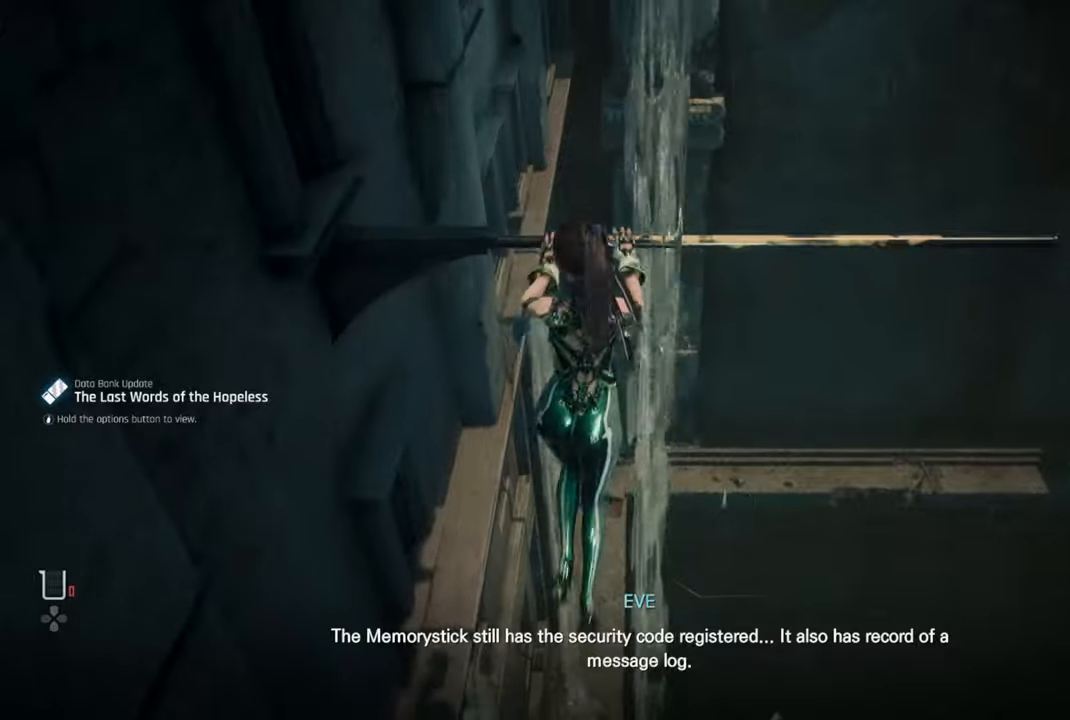
{"buttons": ["CROSS"], "left_stick": "up", "right_stick": "center", "events": [[384, "CROSS", "down"]]}
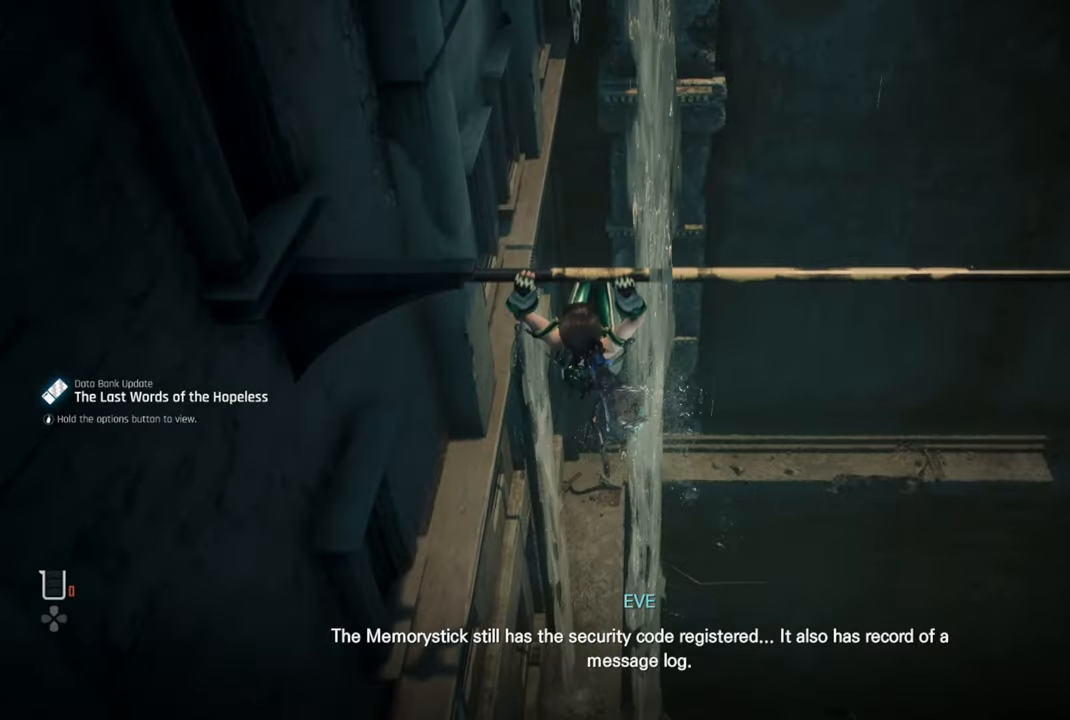
{"buttons": [], "left_stick": "up", "right_stick": "center", "events": [[100, "right_stick", "up-left"], [134, "CROSS", "up"], [184, "right_stick", "center"]]}
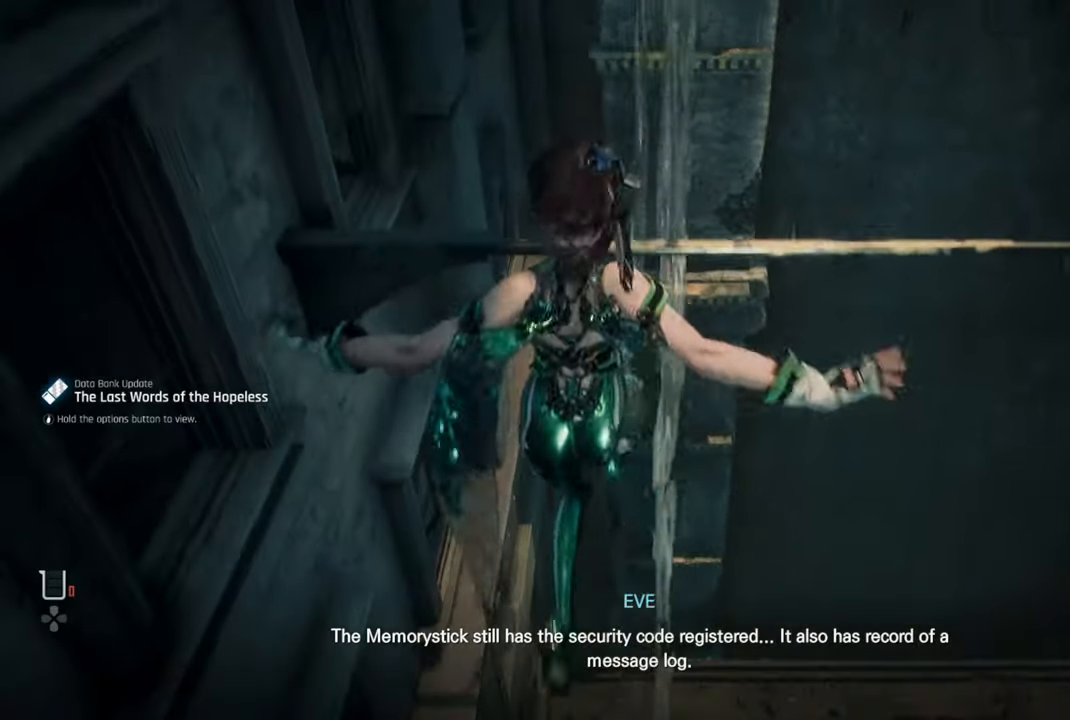
{"buttons": ["CROSS"], "left_stick": "up", "right_stick": "center", "events": [[484, "CROSS", "down"]]}
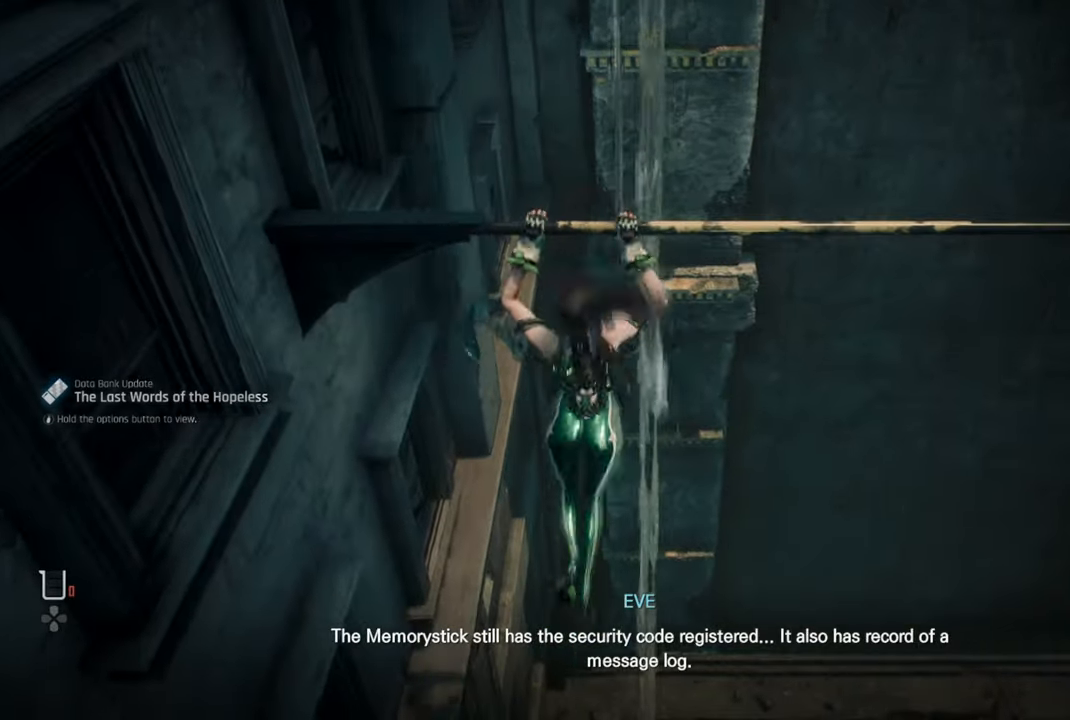
{"buttons": [], "left_stick": "up", "right_stick": "center", "events": [[100, "CROSS", "up"]]}
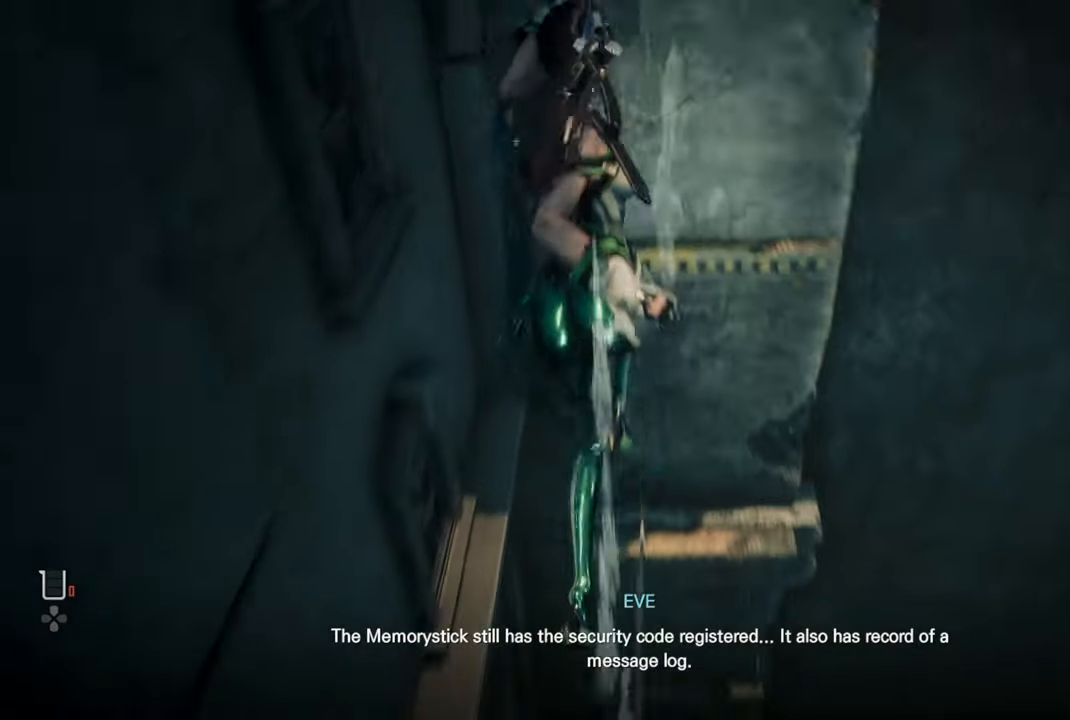
{"buttons": [], "left_stick": "up", "right_stick": "center", "events": []}
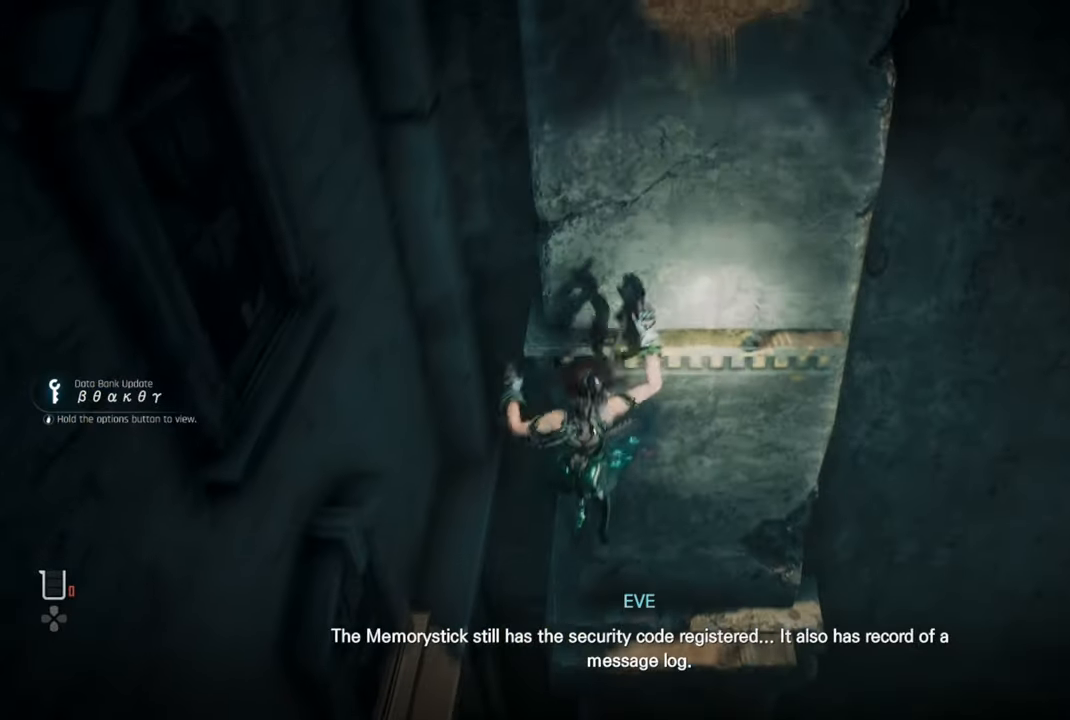
{"buttons": ["CIRCLE"], "left_stick": "center", "right_stick": "center", "events": [[400, "CIRCLE", "down"], [400, "left_stick", "center"]]}
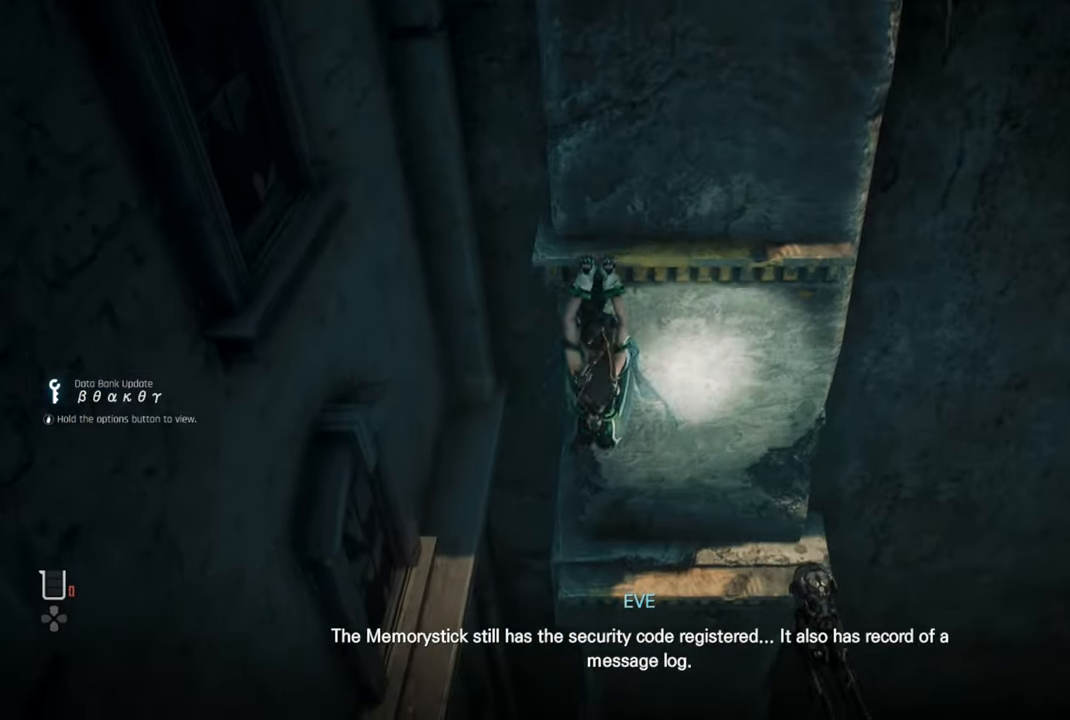
{"buttons": [], "left_stick": "center", "right_stick": "down", "events": [[34, "CIRCLE", "up"], [467, "right_stick", "down"]]}
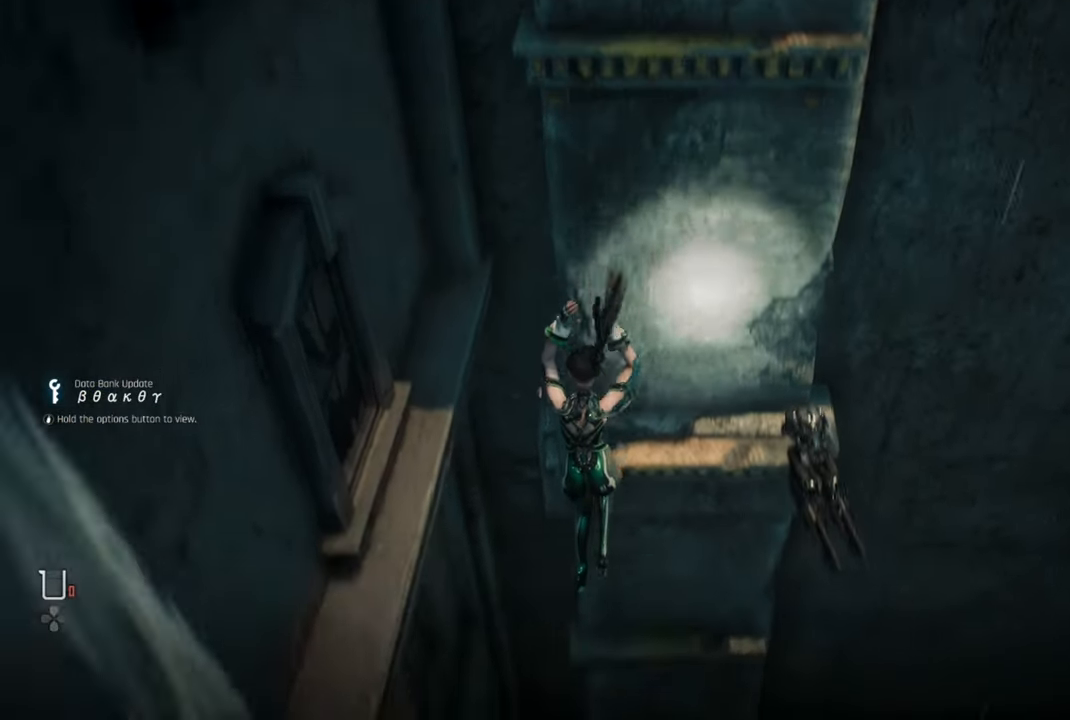
{"buttons": ["CIRCLE"], "left_stick": "center", "right_stick": "center", "events": [[267, "right_stick", "center"], [417, "CIRCLE", "down"]]}
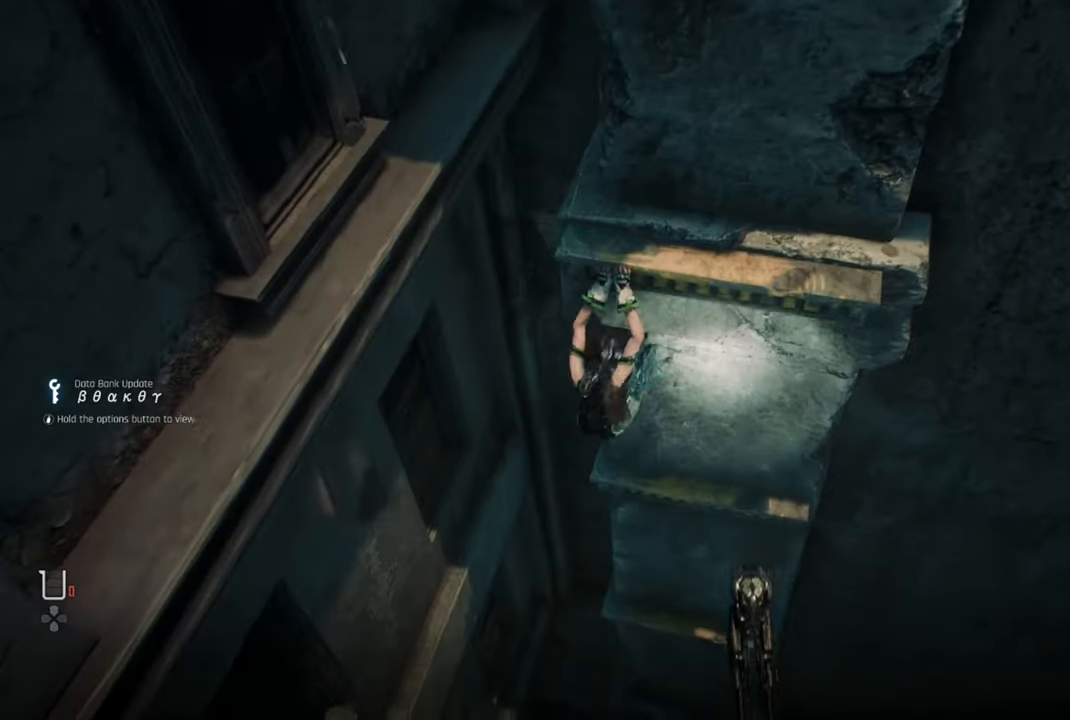
{"buttons": [], "left_stick": "center", "right_stick": "down", "events": [[67, "CIRCLE", "up"], [400, "right_stick", "down"]]}
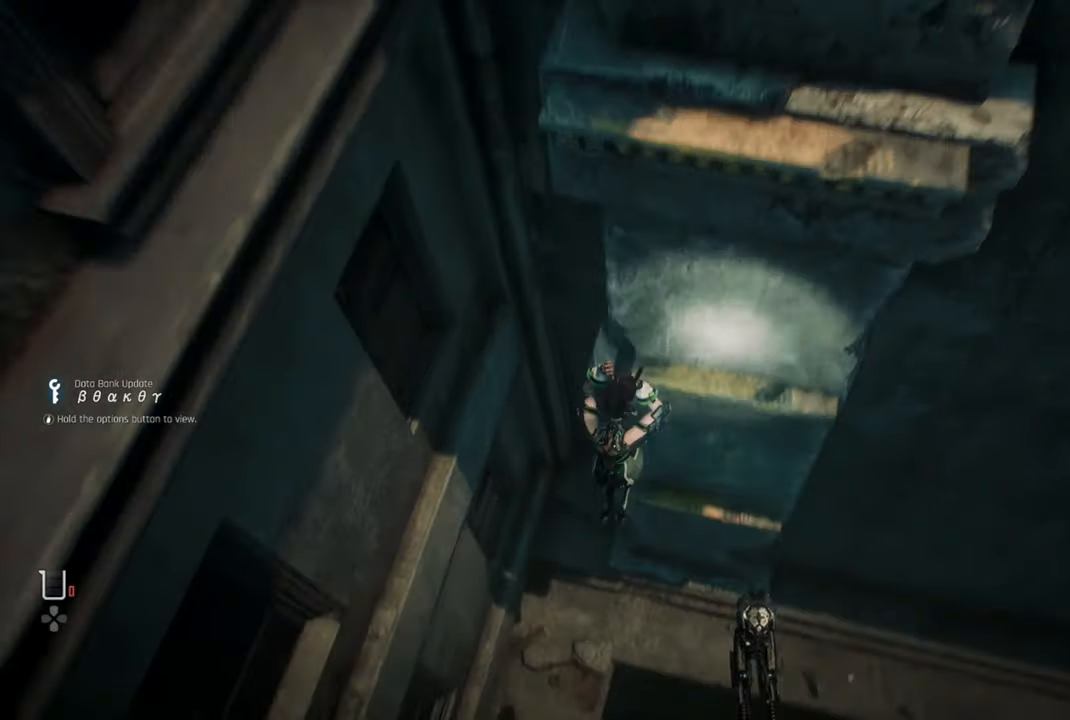
{"buttons": ["CIRCLE"], "left_stick": "center", "right_stick": "center", "events": [[67, "right_stick", "center"], [434, "CIRCLE", "down"]]}
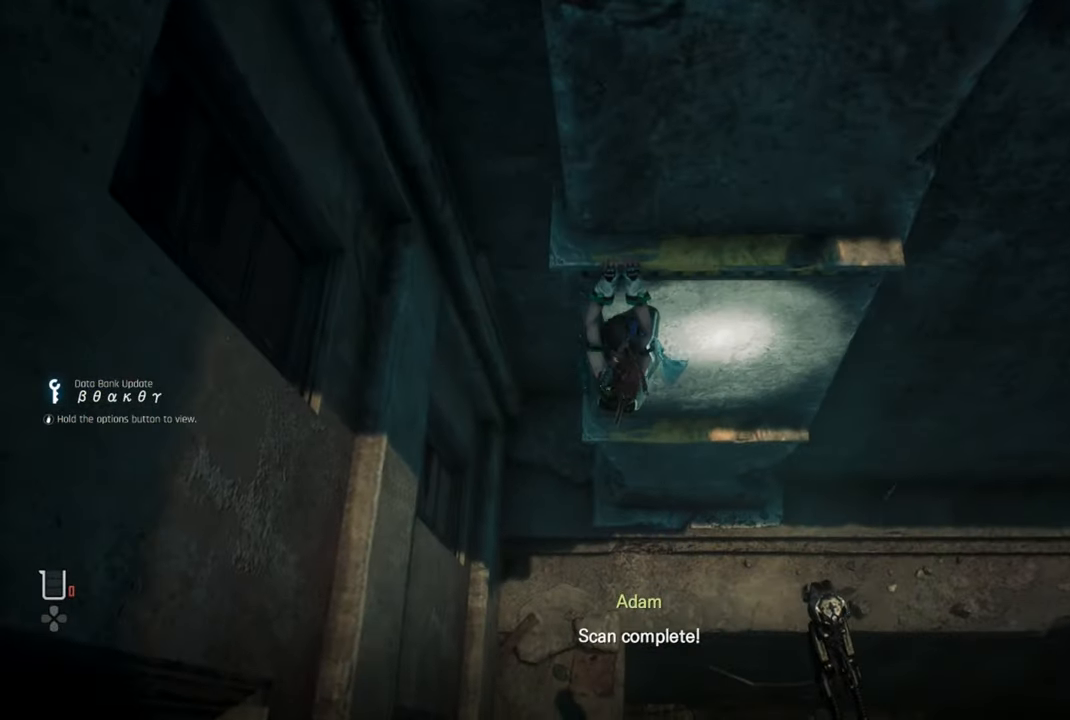
{"buttons": [], "left_stick": "center", "right_stick": "up-right", "events": [[84, "CIRCLE", "up"], [384, "right_stick", "up-right"]]}
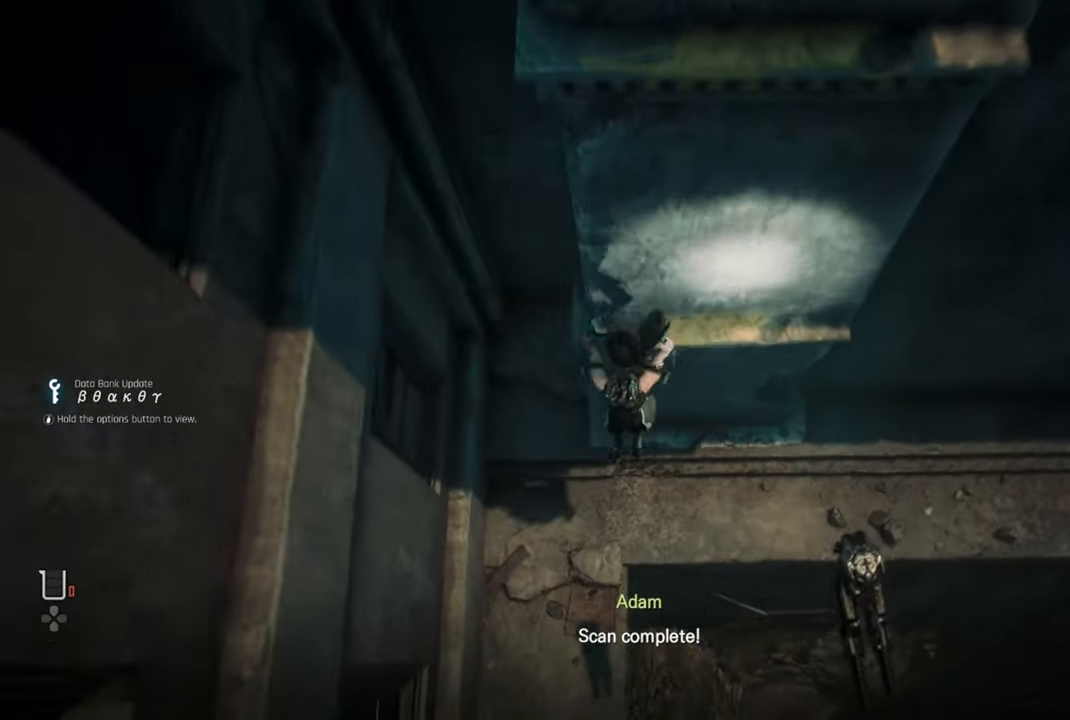
{"buttons": [], "left_stick": "center", "right_stick": "center", "events": [[184, "right_stick", "center"], [317, "CIRCLE", "down"], [434, "CIRCLE", "up"]]}
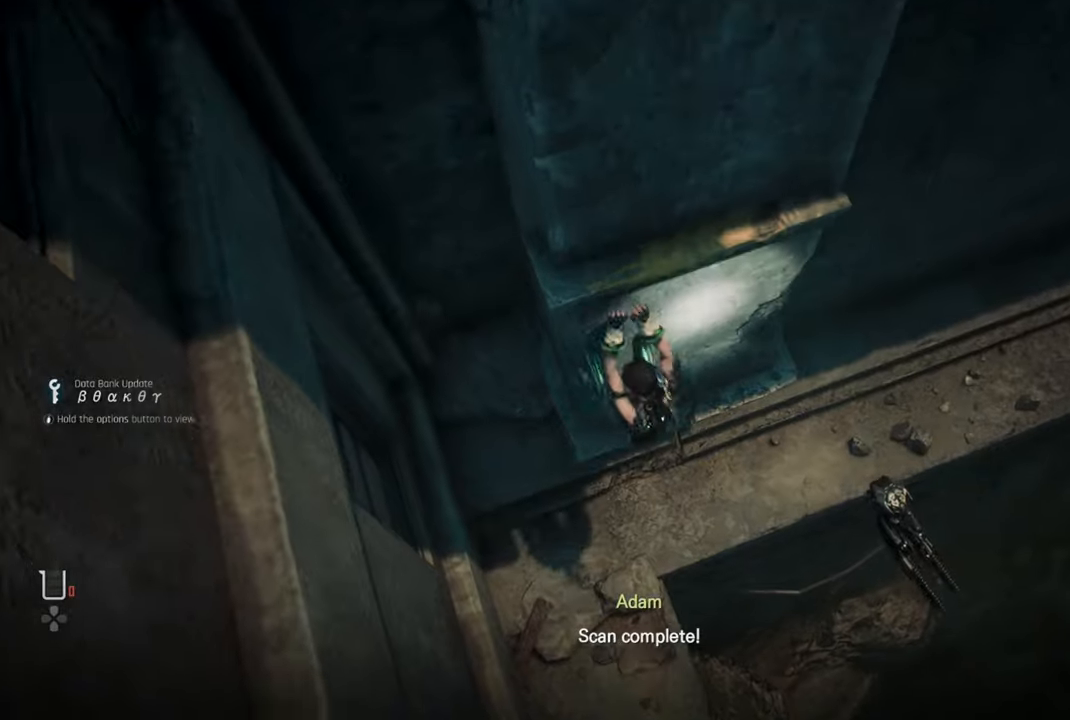
{"buttons": [], "left_stick": "center", "right_stick": "up-right", "events": [[184, "right_stick", "up-right"]]}